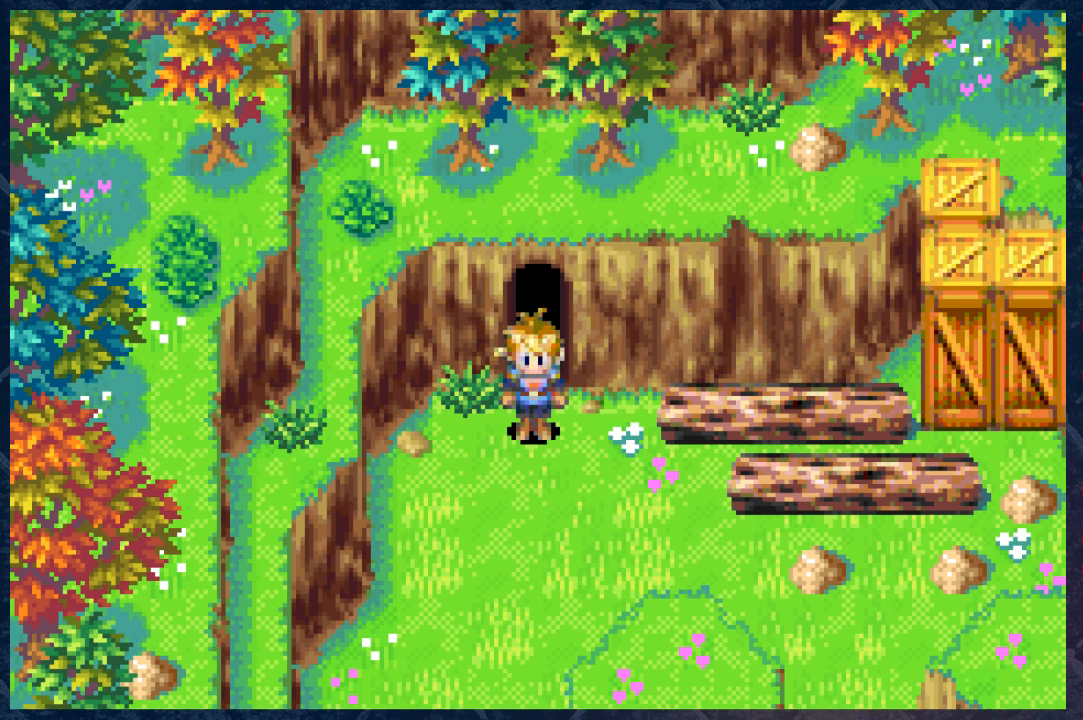
Gameplay with a controller (Xbox layout); each line is a JSON object with the inputs held at the frame after it. "events" lists button and stick changes between this image and that frame as [ms after this image, input, new state], when the widget could be followed in between.
{"buttons": [], "left_stick": "center", "right_stick": "center", "events": [[217, "right_stick", "left"], [433, "right_stick", "center"]]}
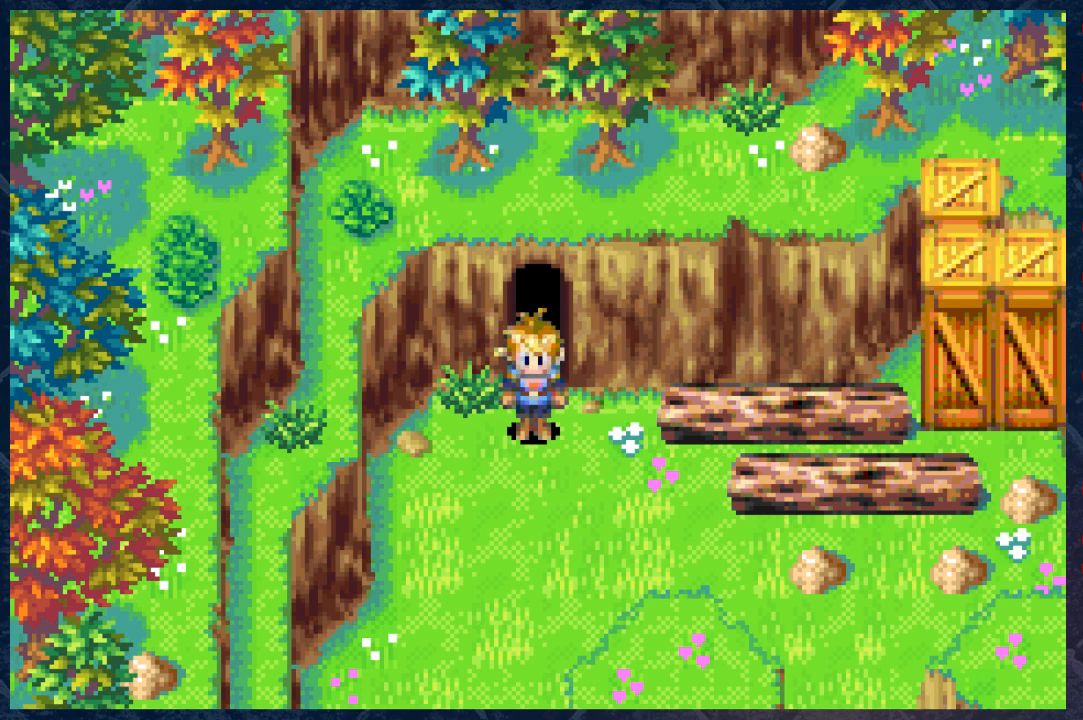
{"buttons": [], "left_stick": "center", "right_stick": "center", "events": [[217, "right_stick", "left"], [367, "right_stick", "center"]]}
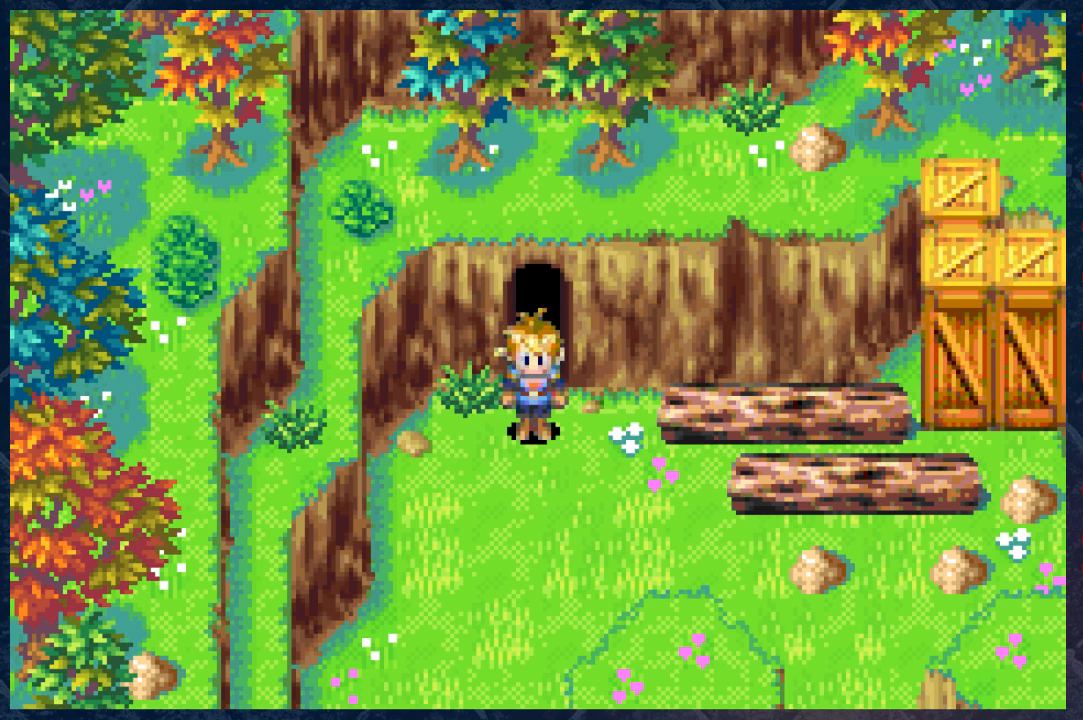
{"buttons": [], "left_stick": "center", "right_stick": "up", "events": [[33, "right_stick", "up-left"], [233, "right_stick", "down-left"], [400, "right_stick", "center"], [467, "right_stick", "up"]]}
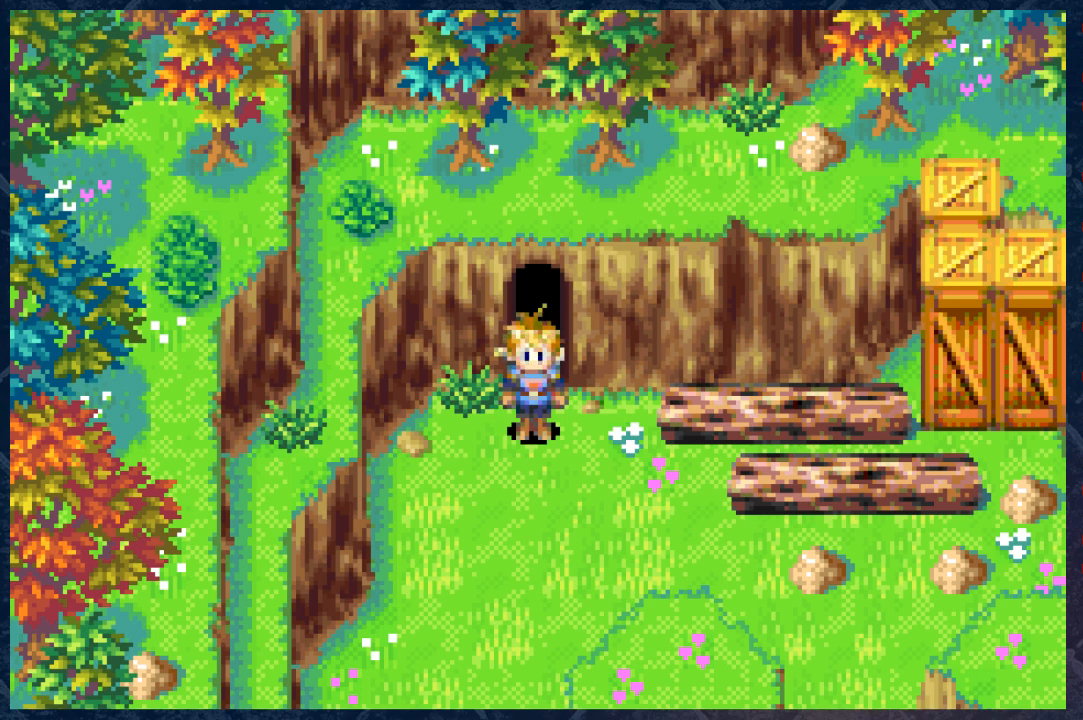
{"buttons": [], "left_stick": "center", "right_stick": "up-right", "events": [[17, "right_stick", "up-left"], [250, "right_stick", "down-left"], [383, "right_stick", "down-right"], [500, "right_stick", "up-right"]]}
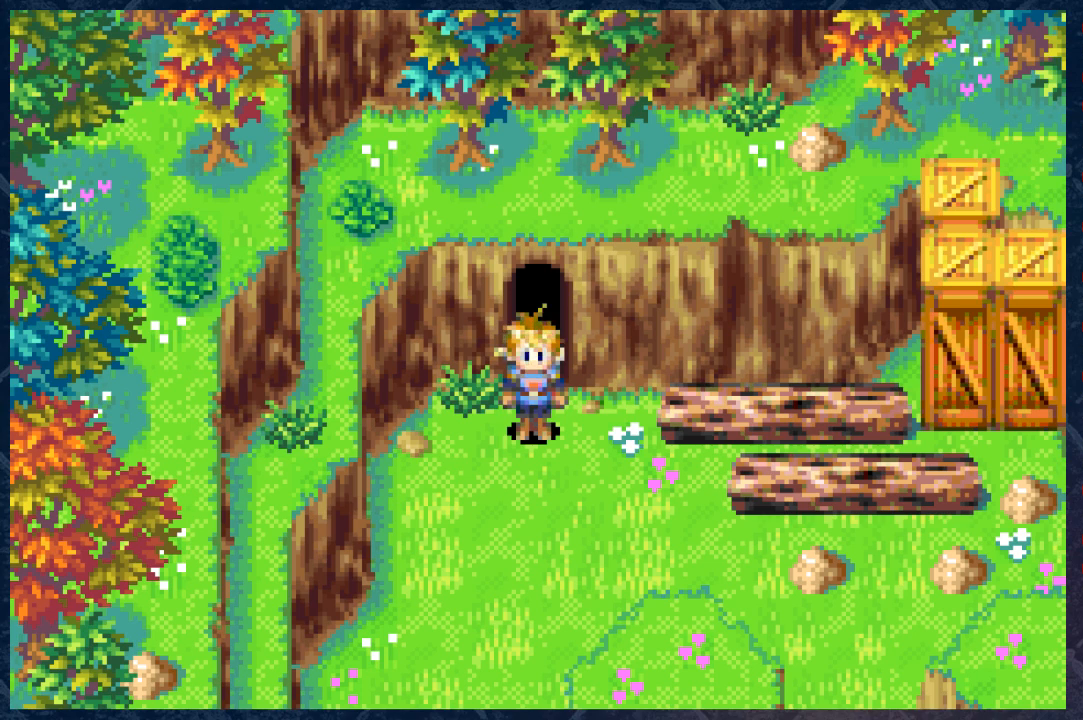
{"buttons": [], "left_stick": "center", "right_stick": "center", "events": [[117, "right_stick", "up-left"], [283, "right_stick", "center"]]}